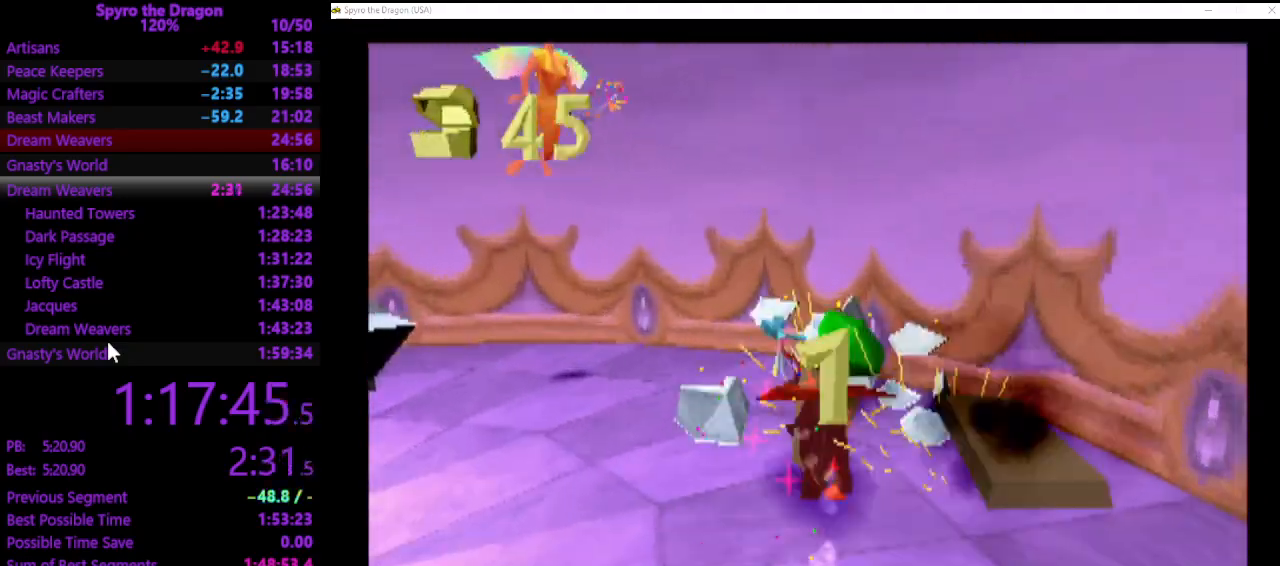
Gameplay with a controller (PlayStation layout); each line is a JSON object with the inputs held at the frame after it. "events" lists button and stick changes between this image and that frame as [ms after this image, input, new state], when the widget could be followed in between. Not read: right_stick.
{"buttons": ["SQUARE"], "left_stick": "left", "events": [[67, "SQUARE", "up"], [433, "SQUARE", "down"]]}
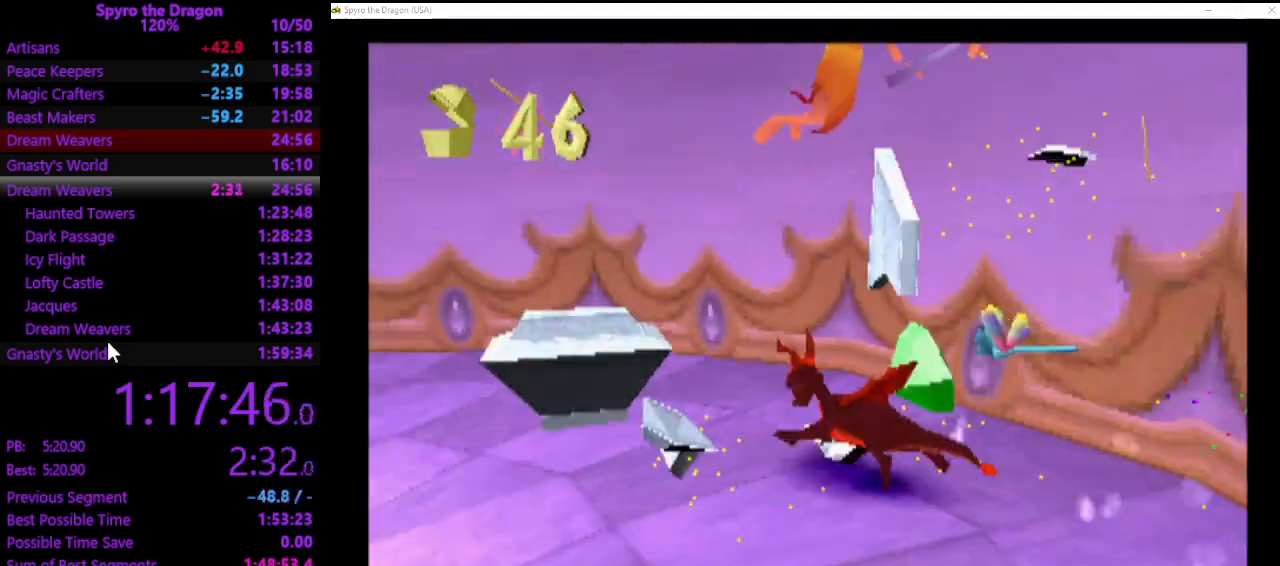
{"buttons": ["SQUARE"], "left_stick": "left", "events": [[267, "SQUARE", "up"], [300, "CROSS", "down"], [433, "CROSS", "up"], [433, "SQUARE", "down"]]}
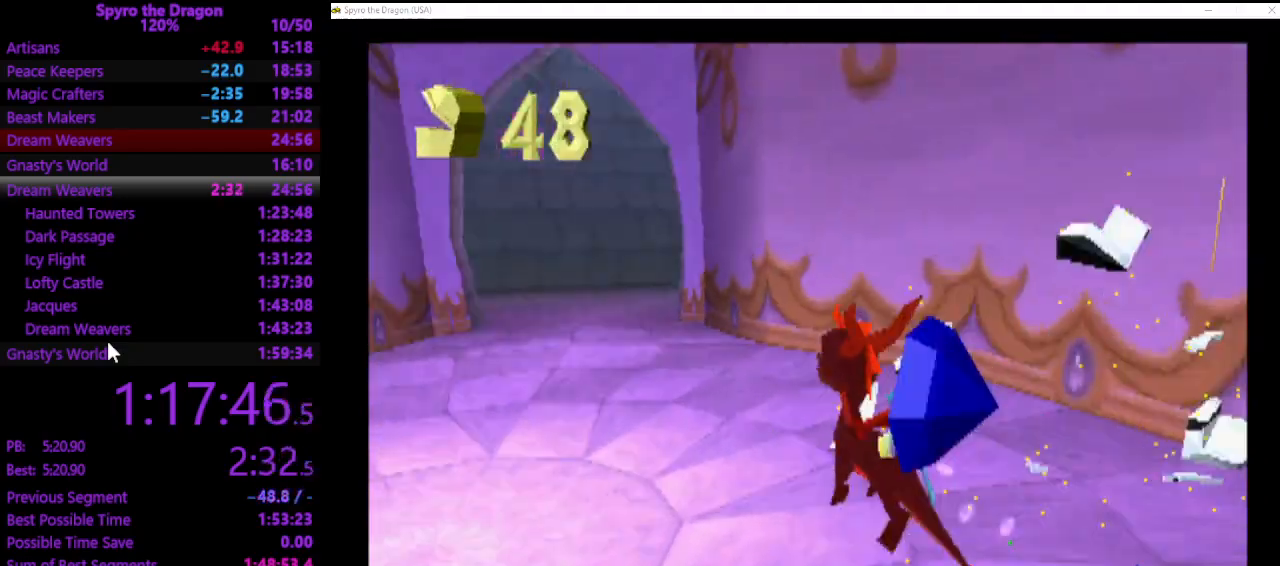
{"buttons": ["SQUARE"], "left_stick": "up", "events": [[67, "left_stick", "up-right"], [300, "left_stick", "up-left"], [367, "left_stick", "up"]]}
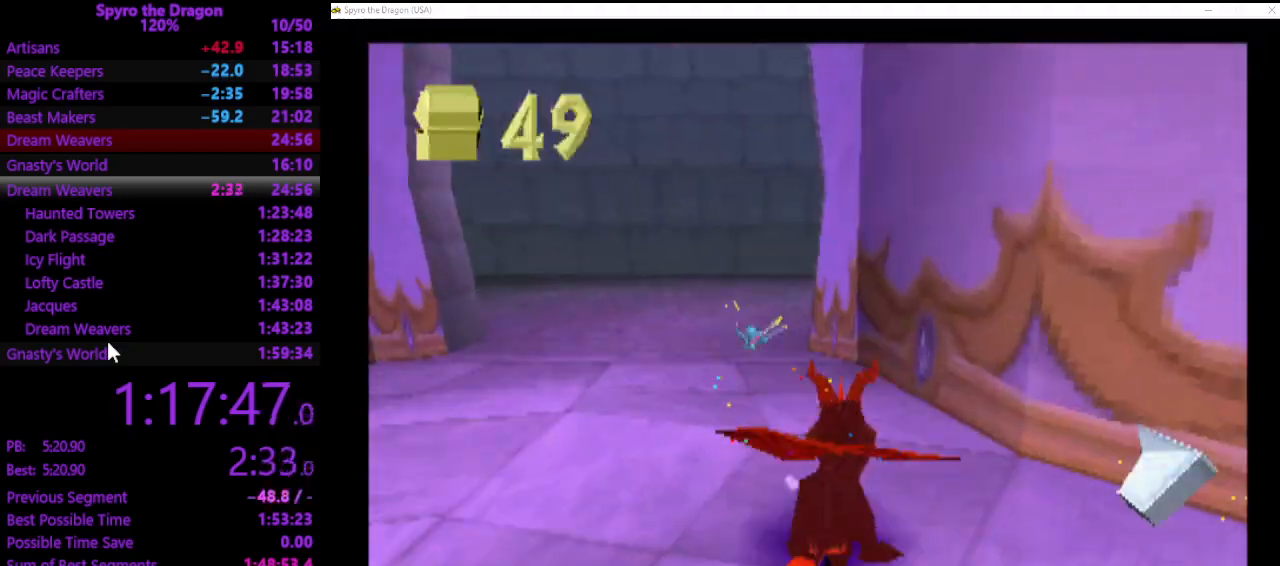
{"buttons": [], "left_stick": "up-right", "events": [[267, "left_stick", "up-right"], [367, "SQUARE", "up"]]}
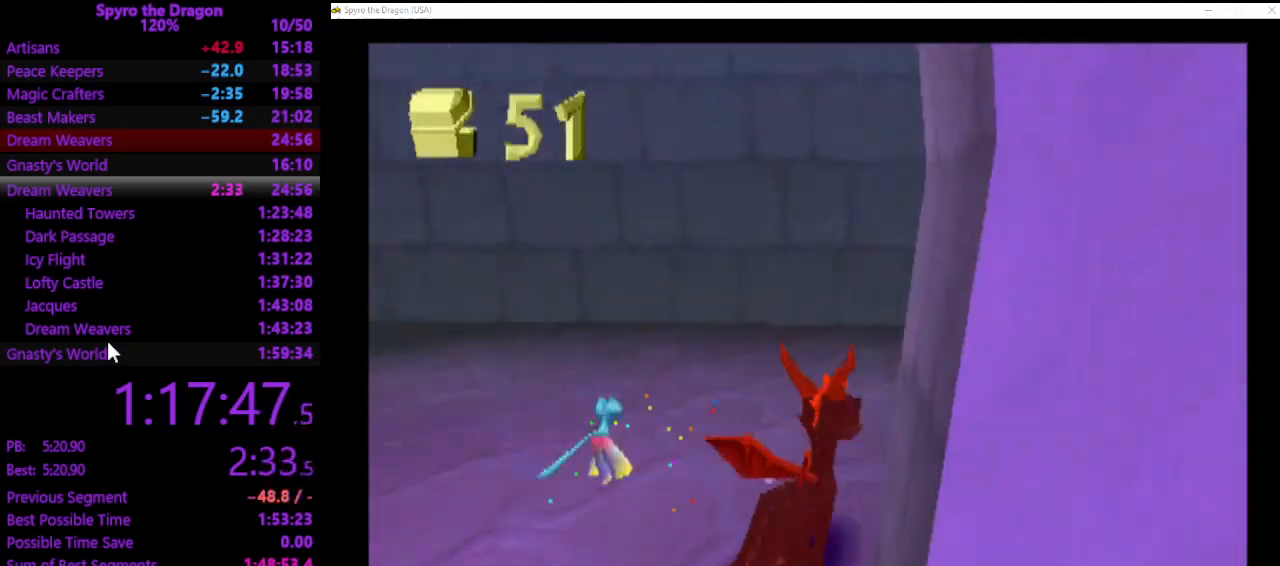
{"buttons": [], "left_stick": "up", "events": [[133, "CIRCLE", "down"], [200, "CIRCLE", "up"], [267, "SQUARE", "down"], [300, "left_stick", "up"], [367, "CROSS", "down"], [400, "SQUARE", "up"], [467, "CROSS", "up"]]}
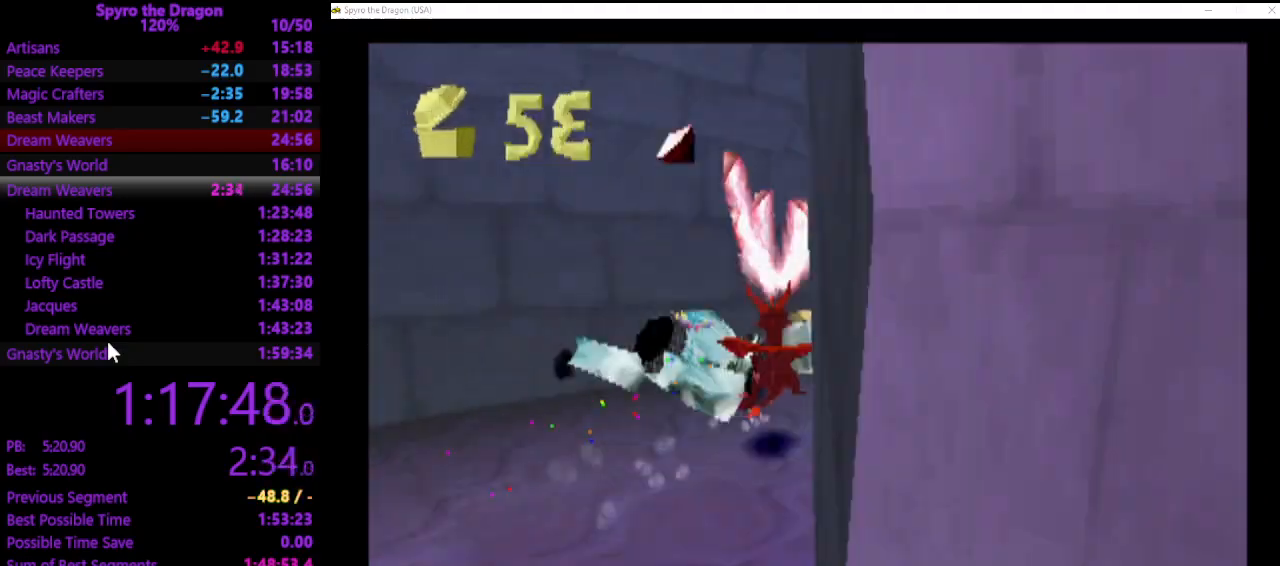
{"buttons": ["CROSS"], "left_stick": "down-left", "events": [[67, "left_stick", "center"], [367, "left_stick", "down-left"], [500, "CROSS", "down"]]}
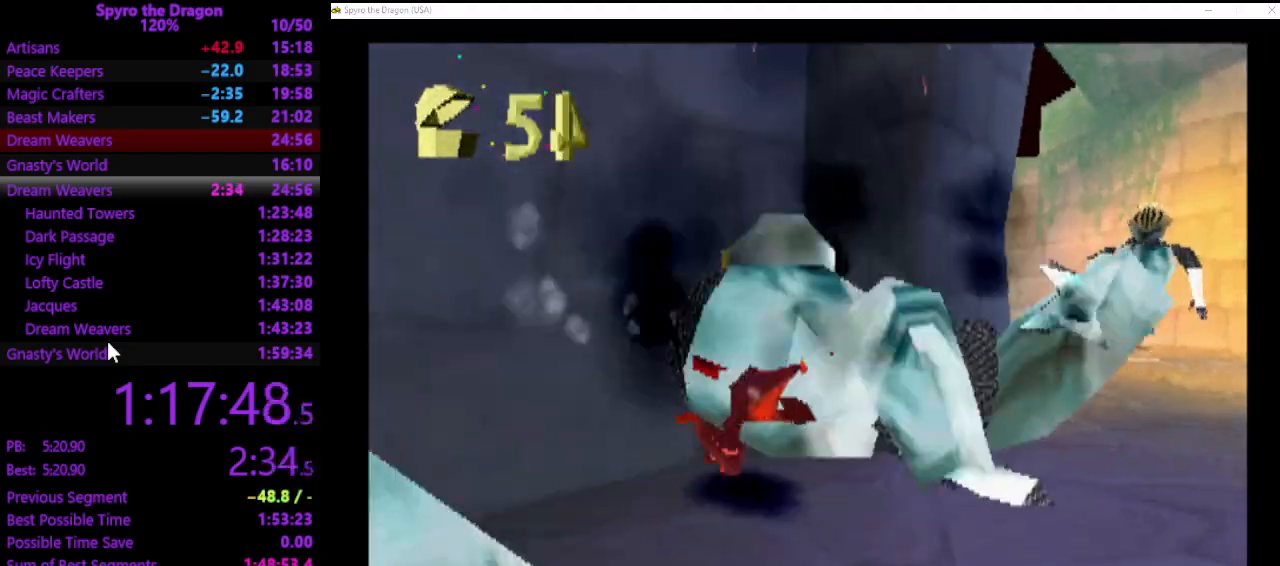
{"buttons": [], "left_stick": "down-left", "events": [[67, "CROSS", "up"]]}
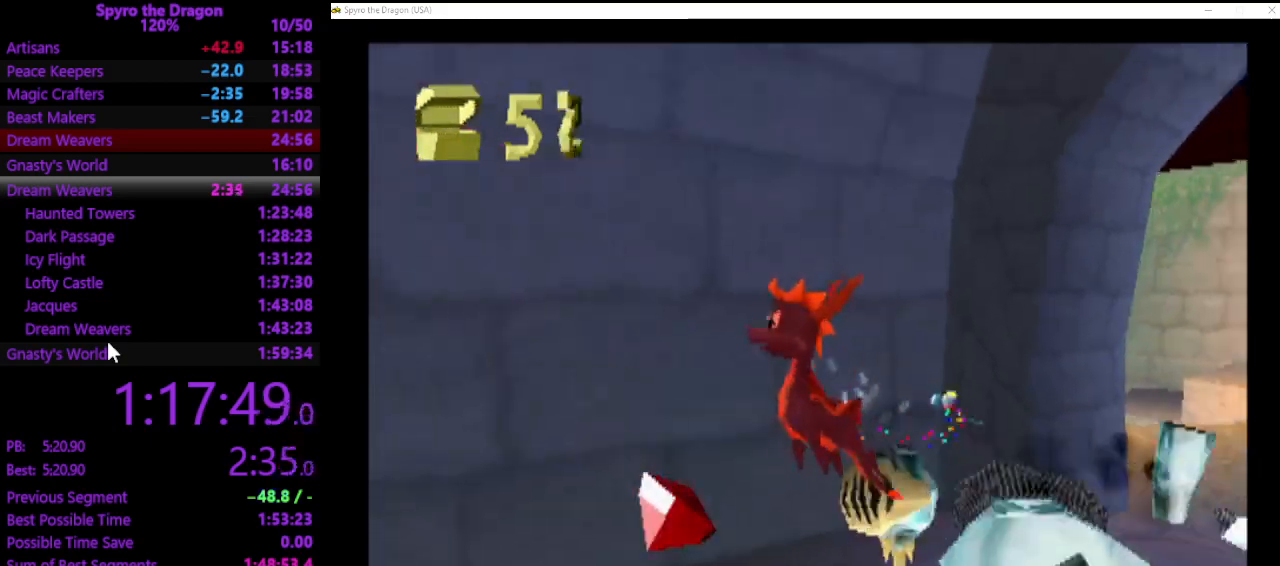
{"buttons": [], "left_stick": "up", "events": [[67, "left_stick", "down-right"], [200, "left_stick", "up-right"], [433, "left_stick", "up"]]}
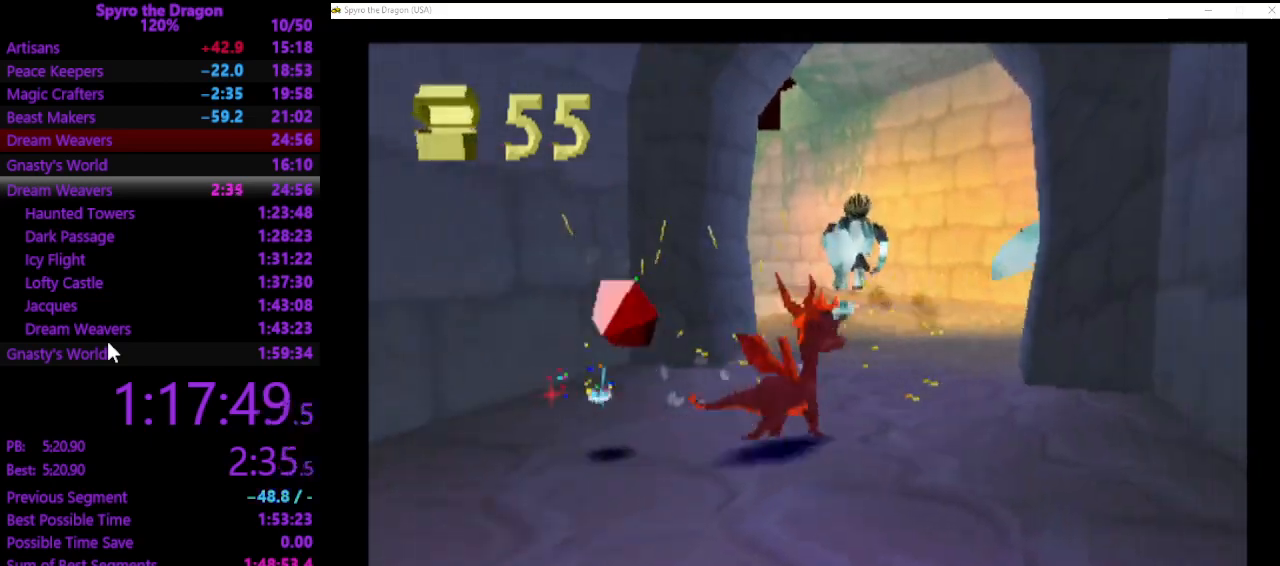
{"buttons": ["SQUARE"], "left_stick": "up-right", "events": [[33, "SQUARE", "down"], [333, "left_stick", "up-right"]]}
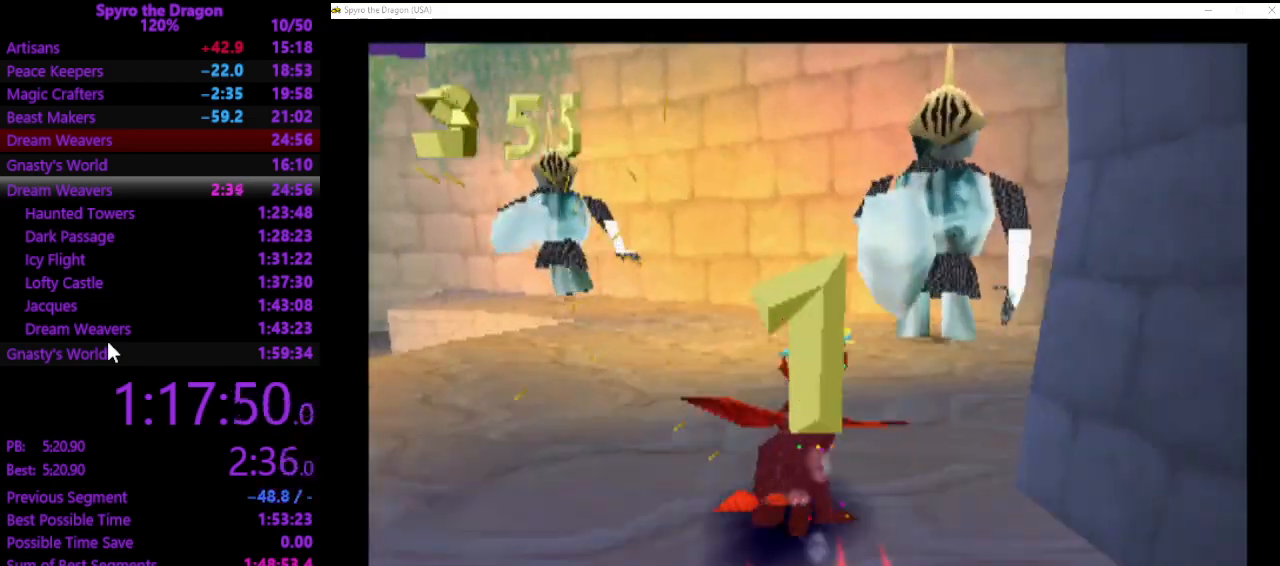
{"buttons": [], "left_stick": "center", "events": [[100, "SQUARE", "up"], [100, "left_stick", "up"], [167, "CIRCLE", "down"], [233, "CIRCLE", "up"], [267, "SQUARE", "down"], [367, "SQUARE", "up"], [433, "CROSS", "down"], [500, "CROSS", "up"], [500, "left_stick", "center"]]}
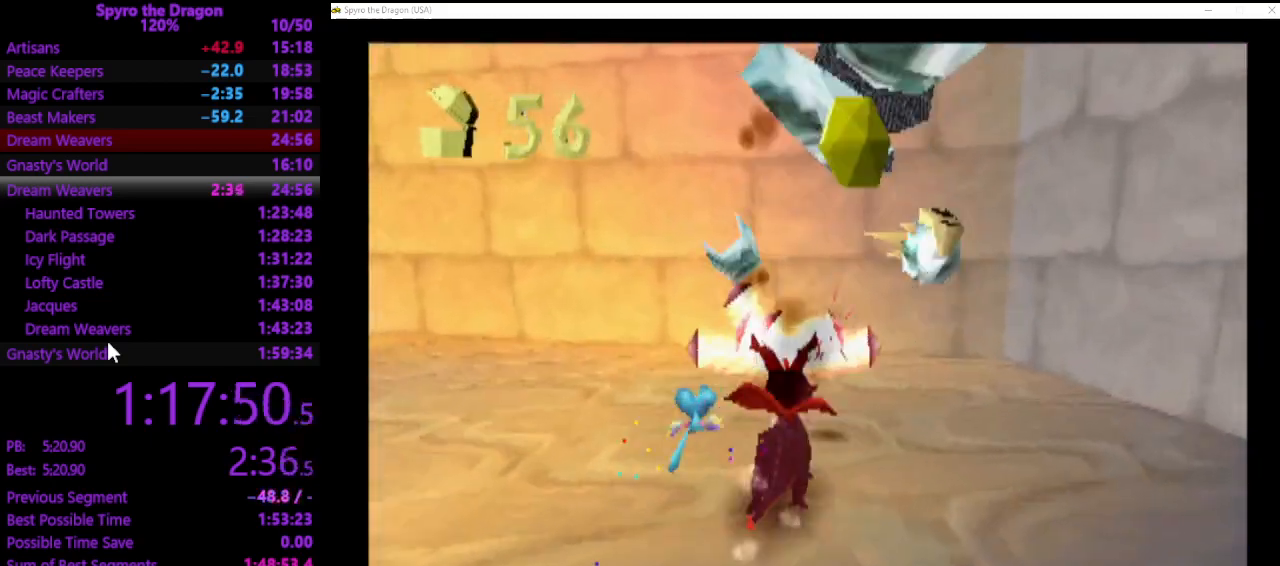
{"buttons": [], "left_stick": "up-left", "events": [[67, "left_stick", "down-left"], [300, "left_stick", "center"], [400, "left_stick", "up-left"]]}
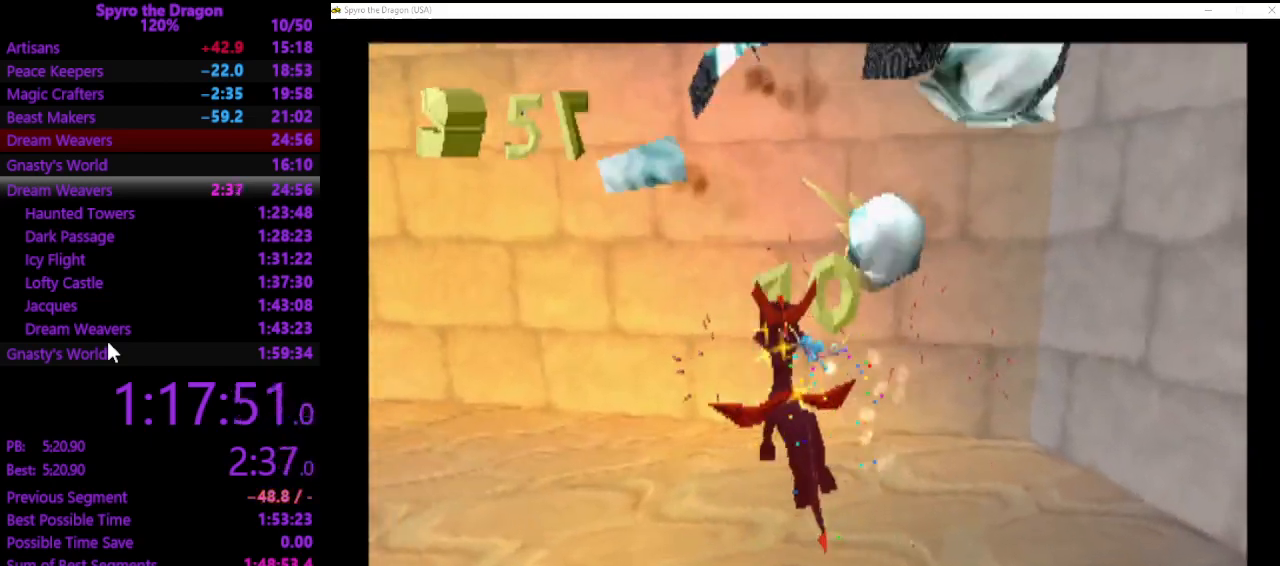
{"buttons": ["SQUARE"], "left_stick": "up", "events": [[67, "SQUARE", "down"], [367, "left_stick", "up"]]}
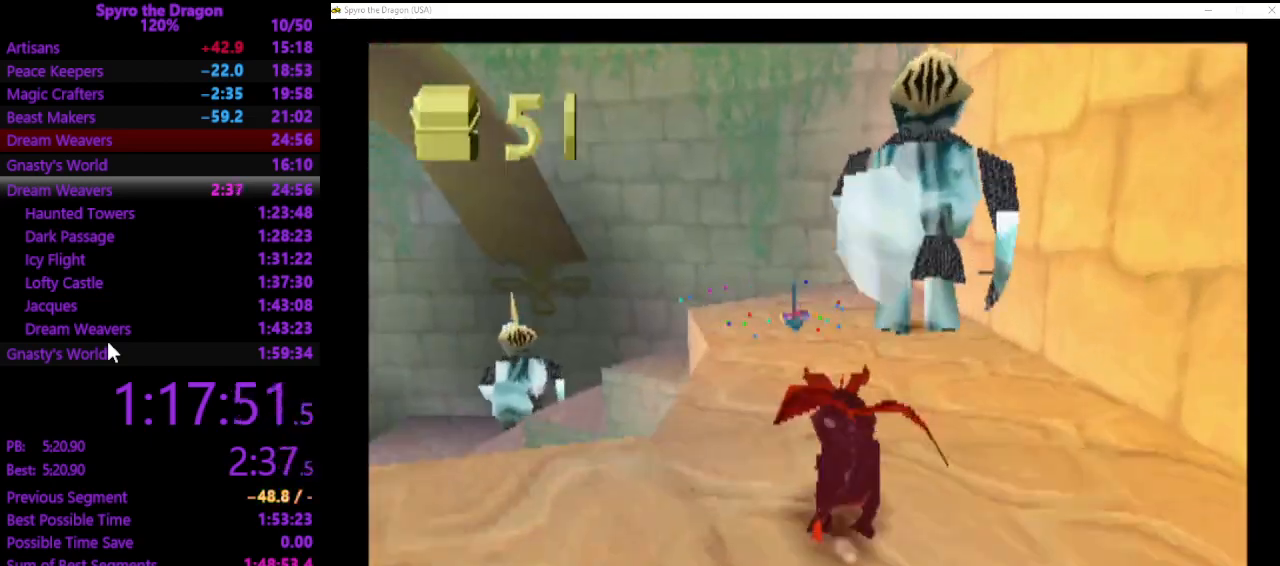
{"buttons": [], "left_stick": "up-left", "events": [[33, "SQUARE", "up"], [400, "CROSS", "down"], [433, "left_stick", "center"], [500, "CROSS", "up"], [500, "left_stick", "up-left"]]}
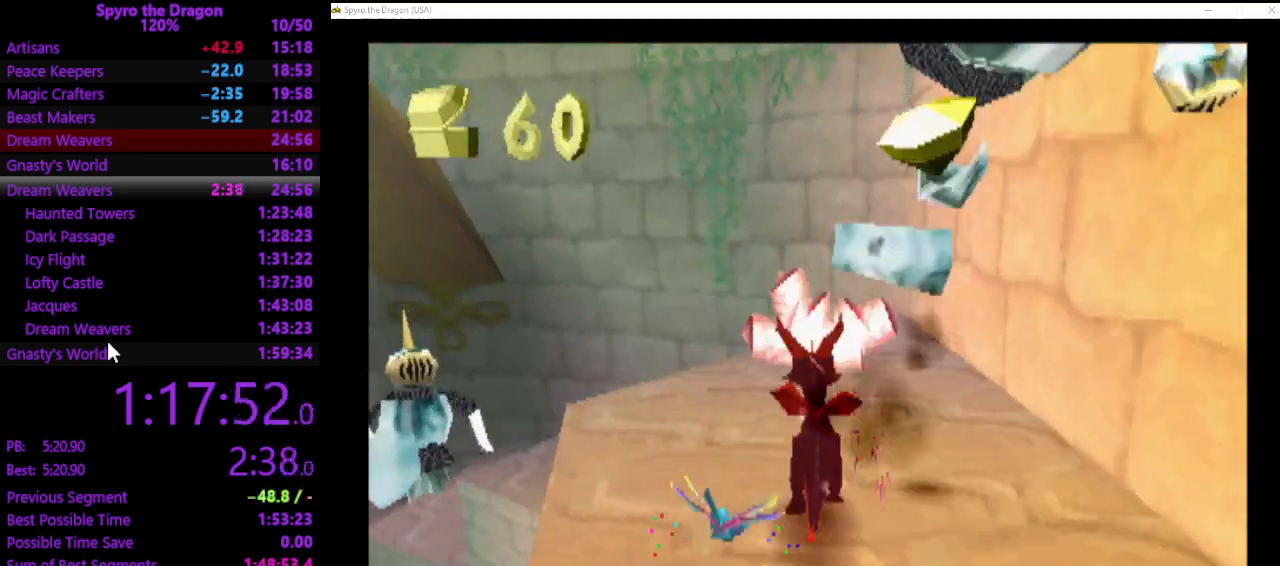
{"buttons": [], "left_stick": "up-left", "events": [[133, "left_stick", "center"], [333, "left_stick", "up-right"], [467, "left_stick", "up-left"]]}
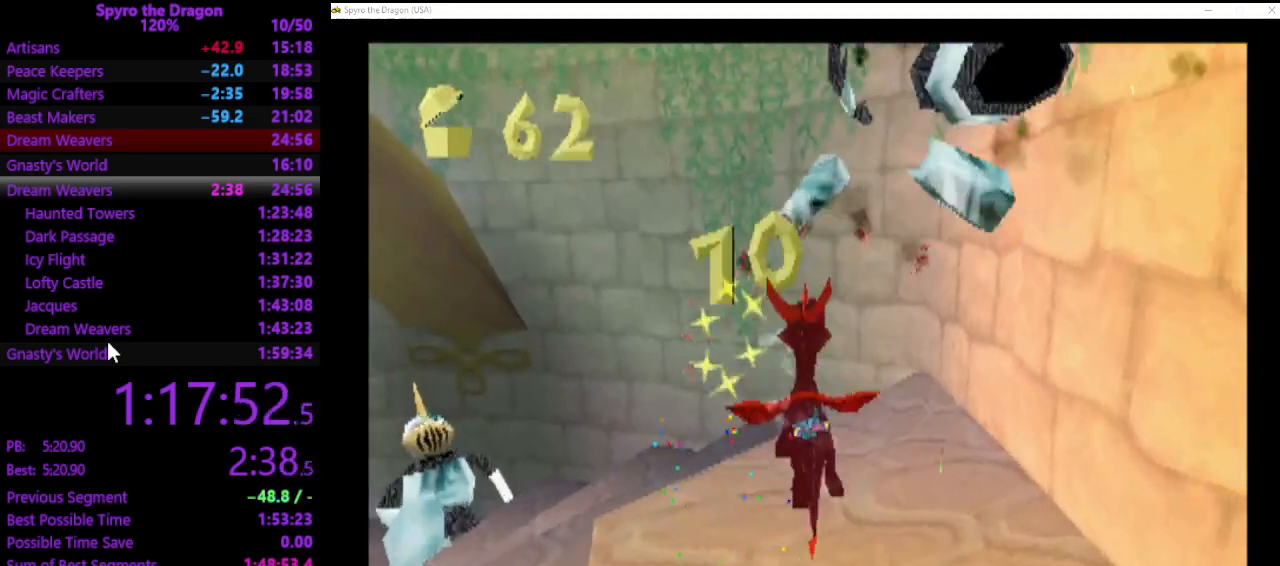
{"buttons": [], "left_stick": "up", "events": [[67, "SQUARE", "down"], [333, "left_stick", "up"], [400, "SQUARE", "up"]]}
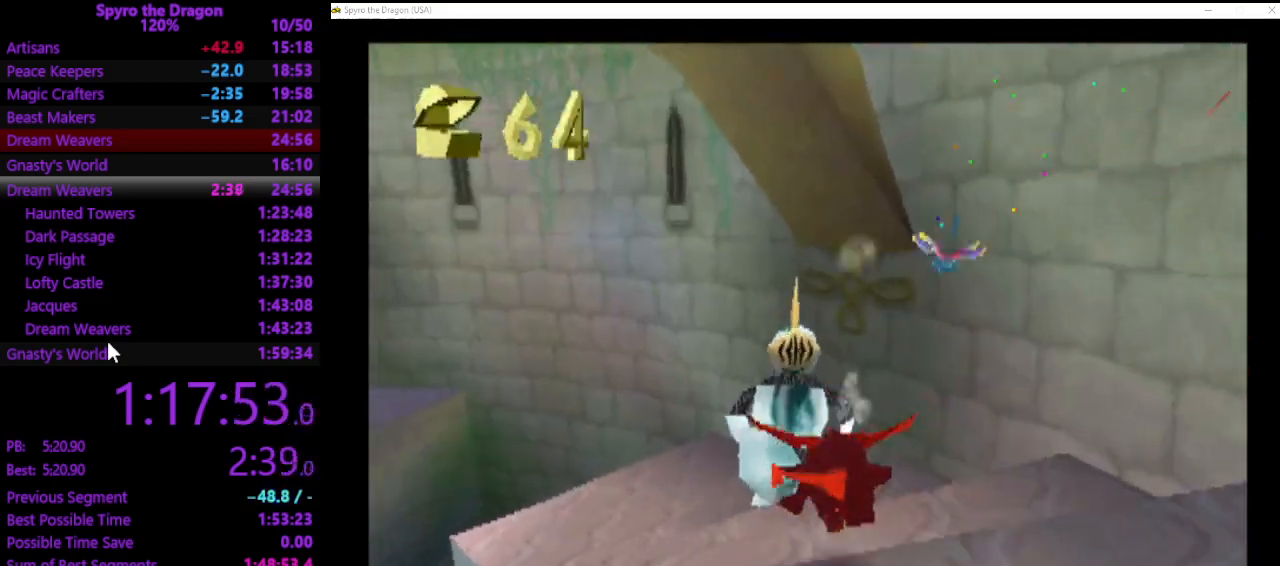
{"buttons": [], "left_stick": "center", "events": [[67, "left_stick", "up-left"], [133, "CIRCLE", "down"], [267, "CIRCLE", "up"], [300, "CIRCLE", "down"], [333, "left_stick", "center"], [400, "CIRCLE", "up"], [433, "CIRCLE", "down"], [500, "CIRCLE", "up"]]}
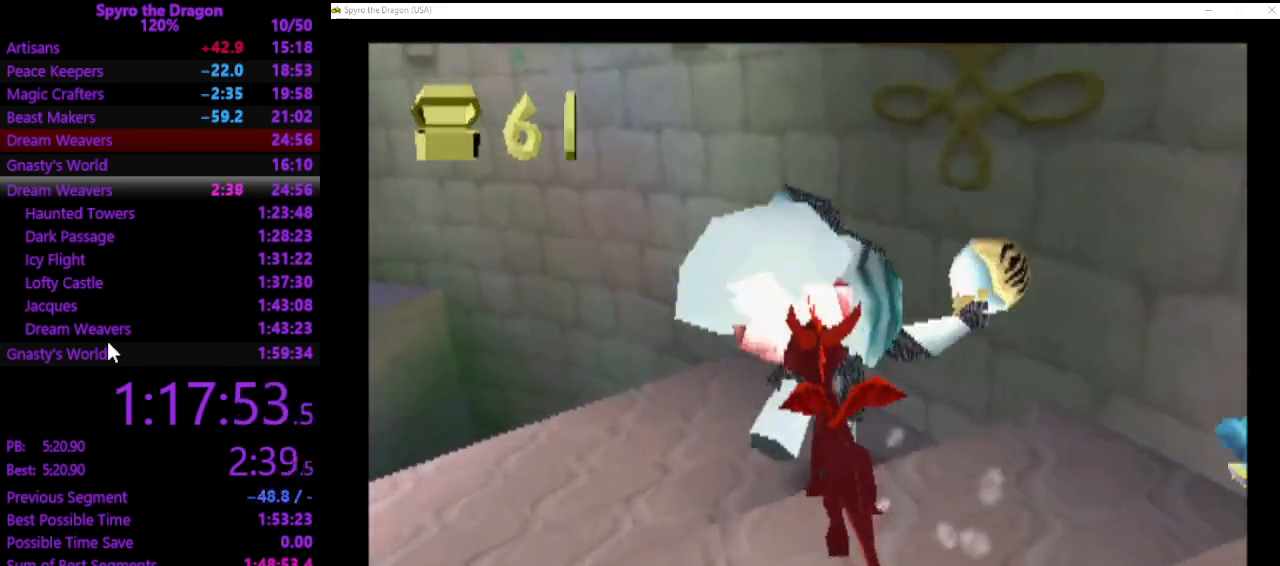
{"buttons": [], "left_stick": "center", "events": [[67, "CIRCLE", "down"], [133, "CIRCLE", "up"], [133, "left_stick", "up-right"], [333, "left_stick", "center"]]}
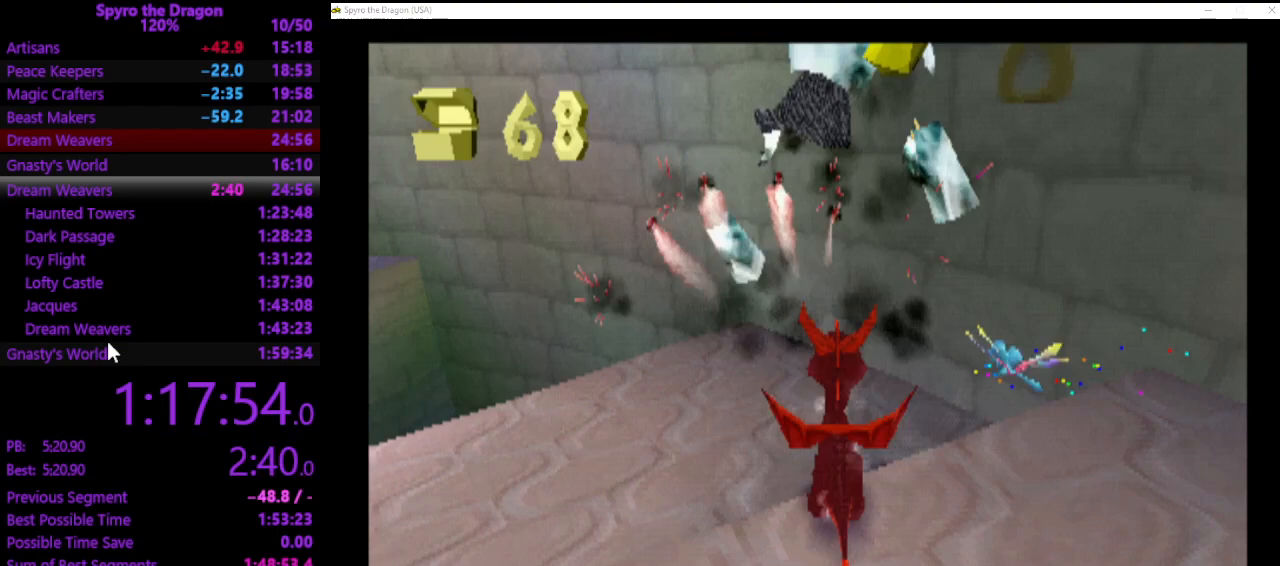
{"buttons": [], "left_stick": "center", "events": [[100, "left_stick", "up-right"], [233, "left_stick", "up"], [367, "left_stick", "center"]]}
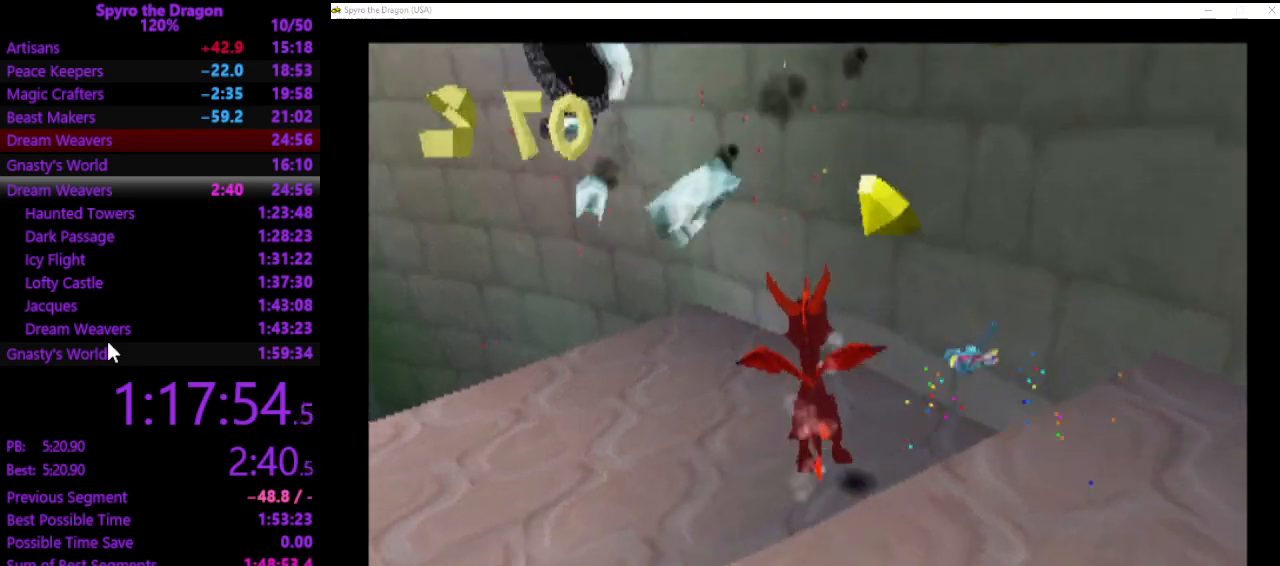
{"buttons": ["SQUARE"], "left_stick": "up-left", "events": [[100, "left_stick", "up-left"], [433, "SQUARE", "down"]]}
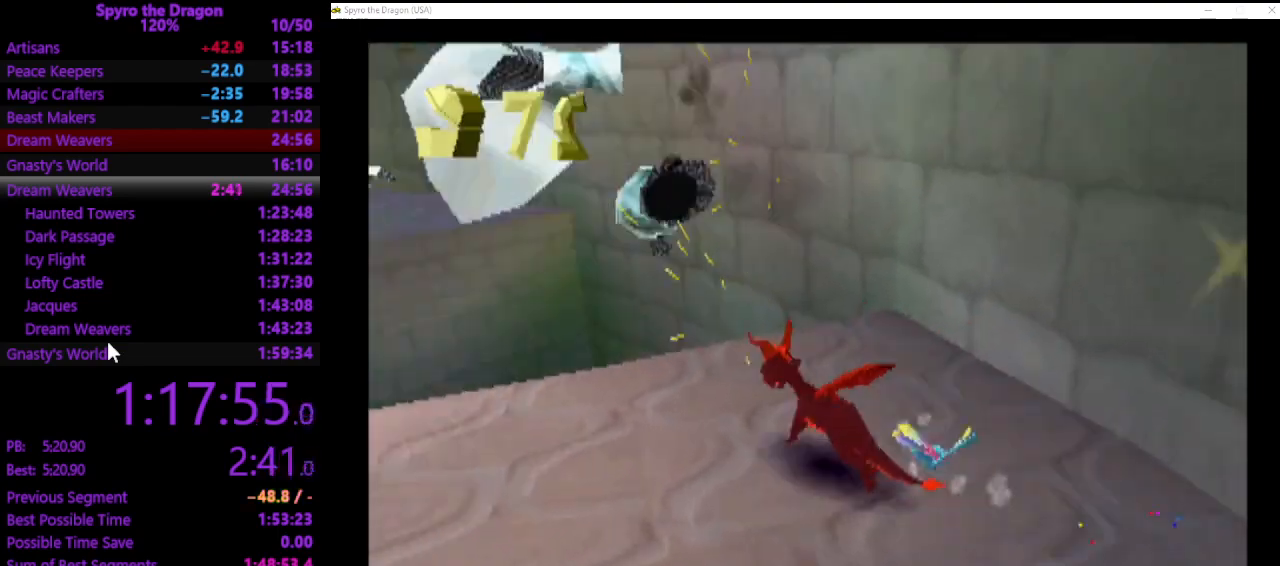
{"buttons": ["CROSS"], "left_stick": "up", "events": [[233, "SQUARE", "up"], [267, "left_stick", "up"], [300, "CROSS", "down"]]}
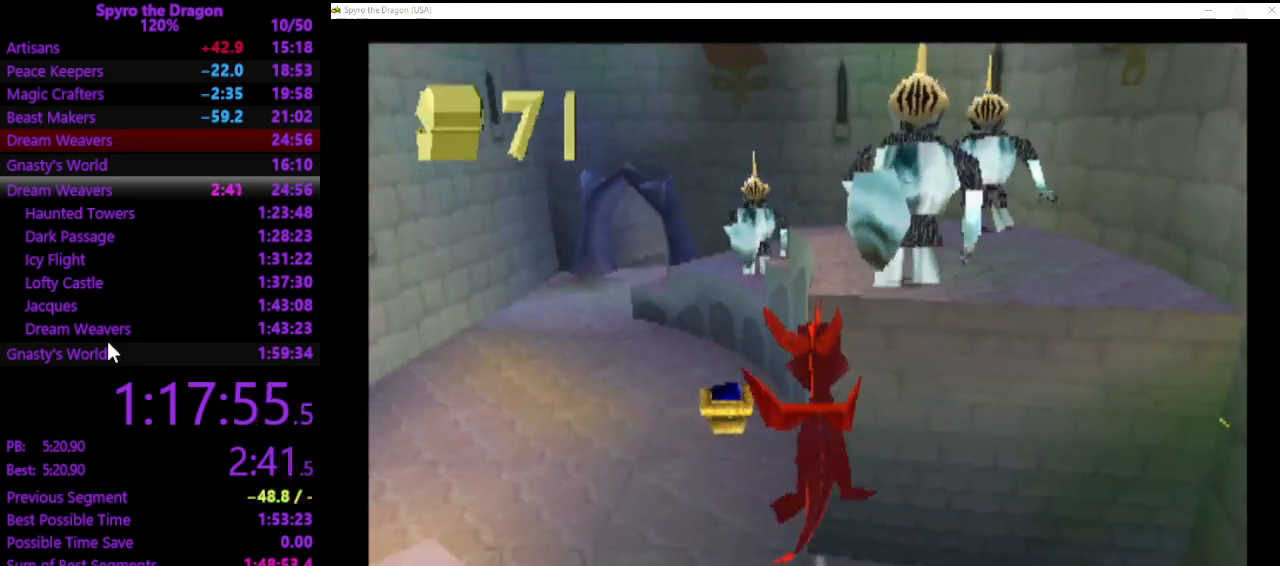
{"buttons": [], "left_stick": "up", "events": [[33, "CROSS", "up"], [133, "CROSS", "down"], [267, "CROSS", "up"], [333, "CROSS", "down"], [433, "CROSS", "up"]]}
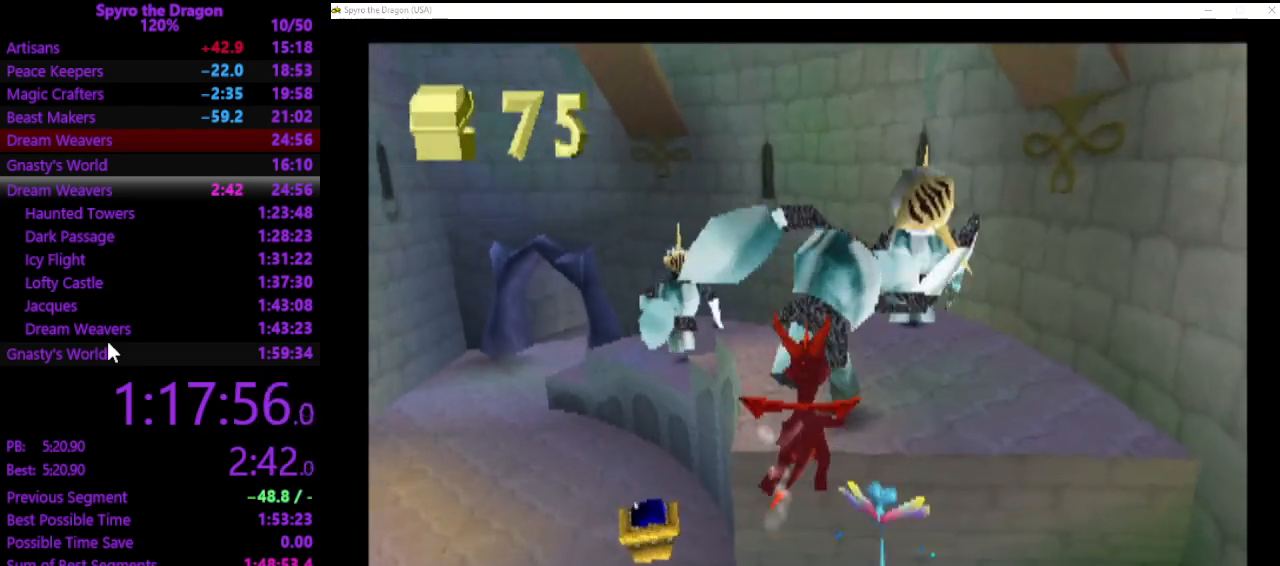
{"buttons": [], "left_stick": "down", "events": [[33, "CIRCLE", "down"], [167, "CIRCLE", "up"], [233, "left_stick", "center"], [333, "left_stick", "down"]]}
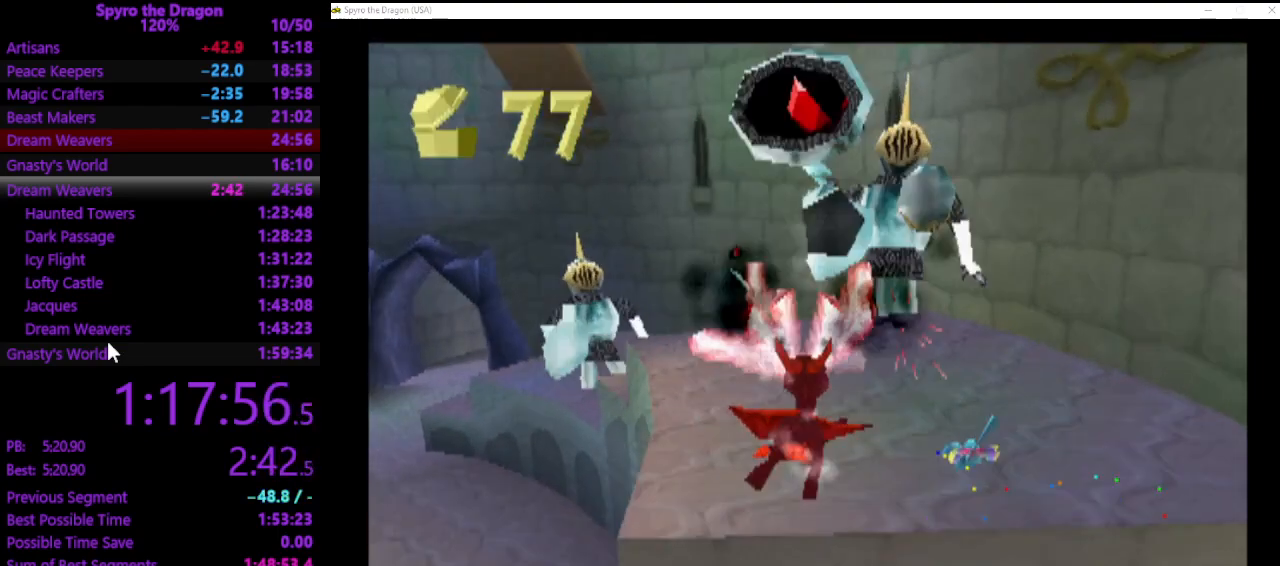
{"buttons": [], "left_stick": "down", "events": [[33, "left_stick", "center"], [333, "CROSS", "down"], [400, "CROSS", "up"], [467, "left_stick", "down"]]}
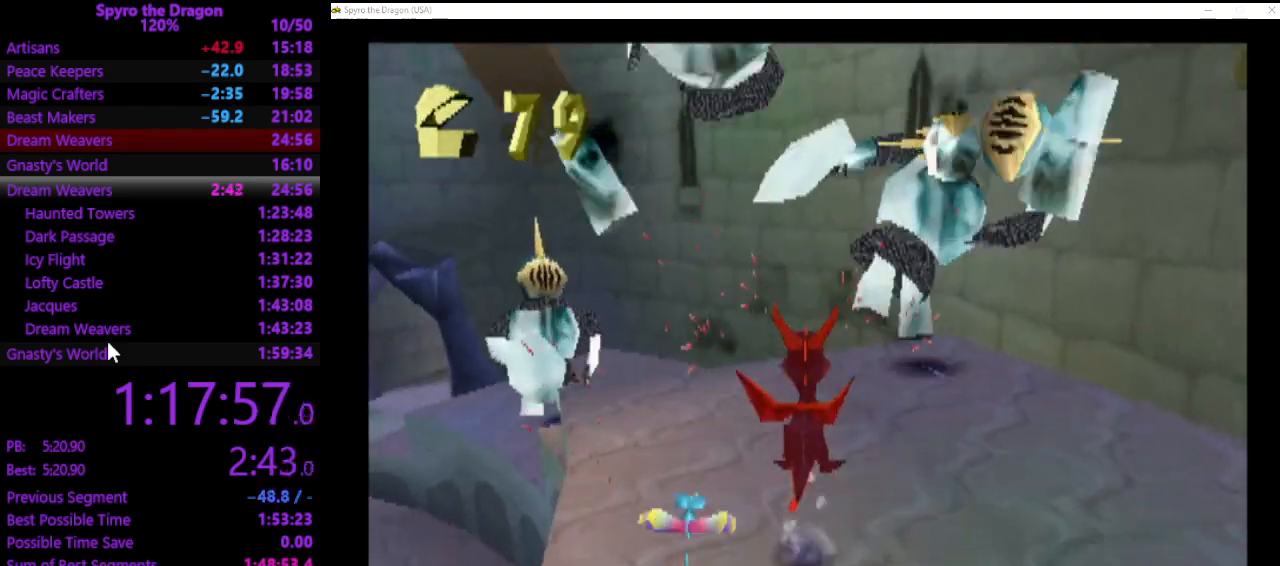
{"buttons": ["CIRCLE"], "left_stick": "up-right", "events": [[200, "left_stick", "center"], [433, "left_stick", "up-right"], [467, "CIRCLE", "down"]]}
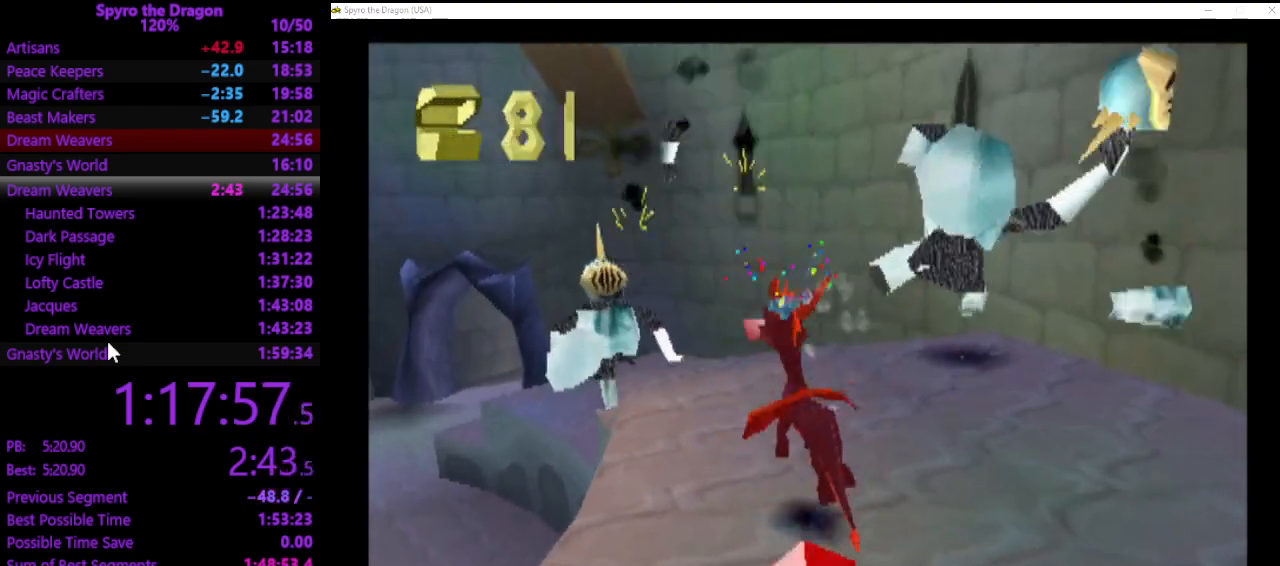
{"buttons": [], "left_stick": "up", "events": [[100, "CIRCLE", "up"], [200, "CROSS", "down"], [267, "left_stick", "up"], [333, "CROSS", "up"]]}
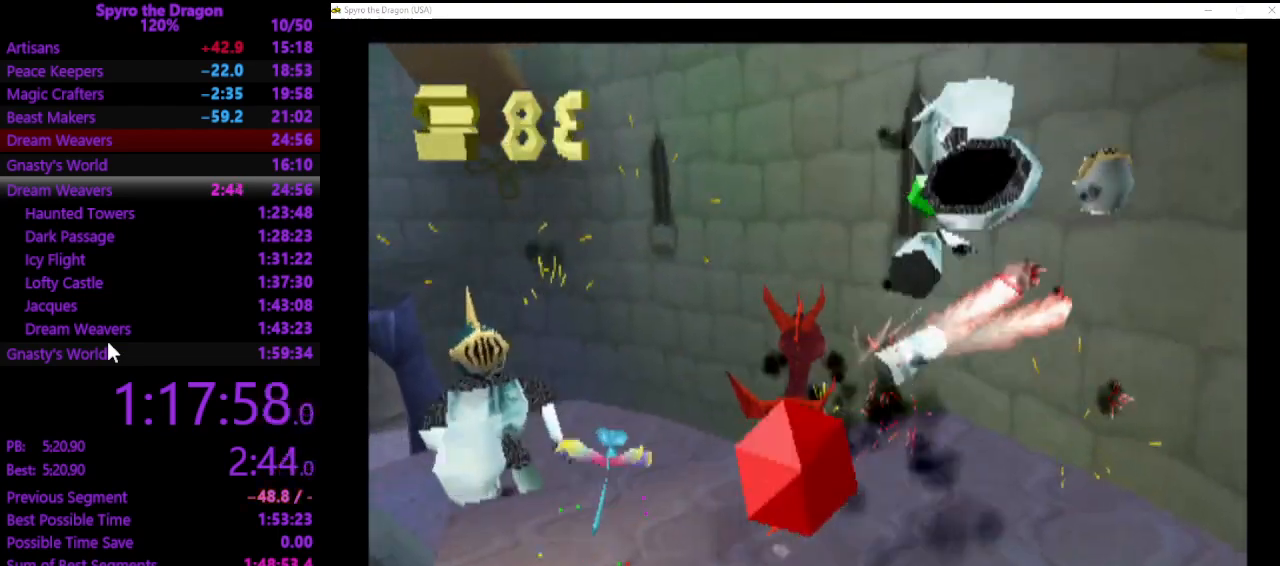
{"buttons": [], "left_stick": "center", "events": [[33, "left_stick", "up-right"], [300, "left_stick", "center"]]}
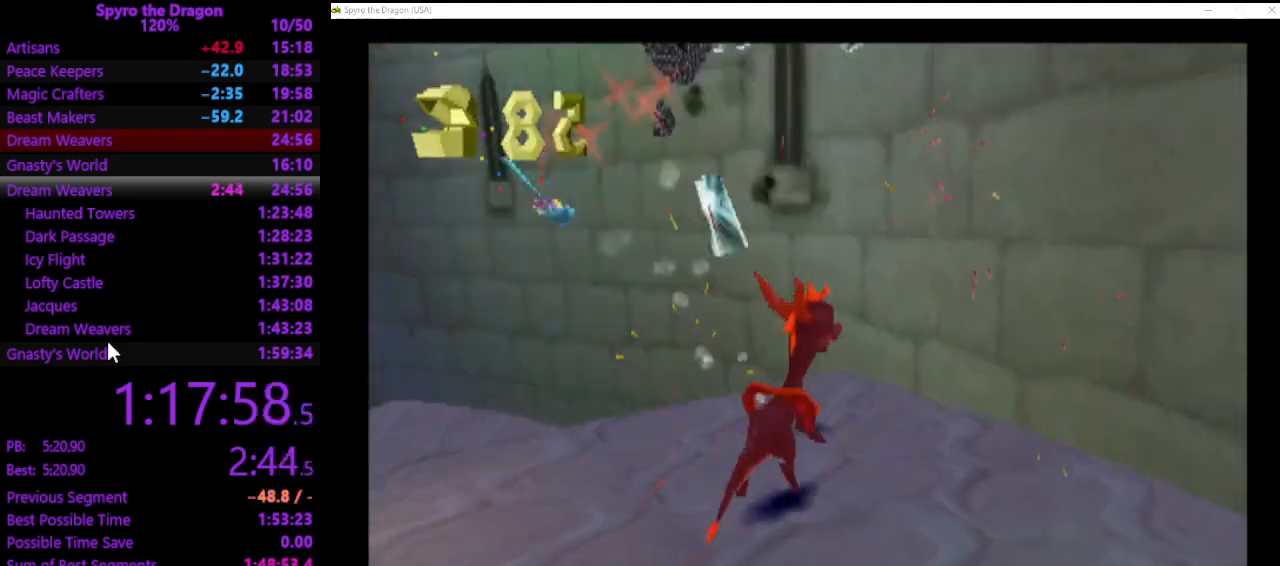
{"buttons": ["CIRCLE"], "left_stick": "up-left", "events": [[233, "left_stick", "up-left"], [467, "CIRCLE", "down"]]}
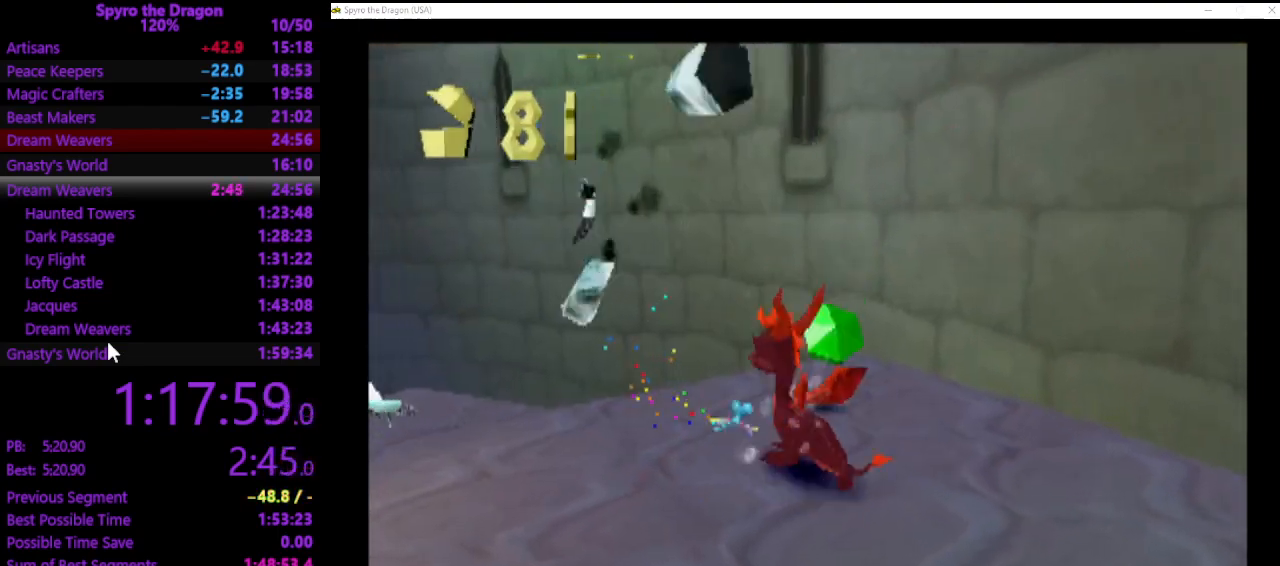
{"buttons": [], "left_stick": "up", "events": [[33, "CIRCLE", "up"], [100, "SQUARE", "down"], [300, "SQUARE", "up"], [367, "left_stick", "up"]]}
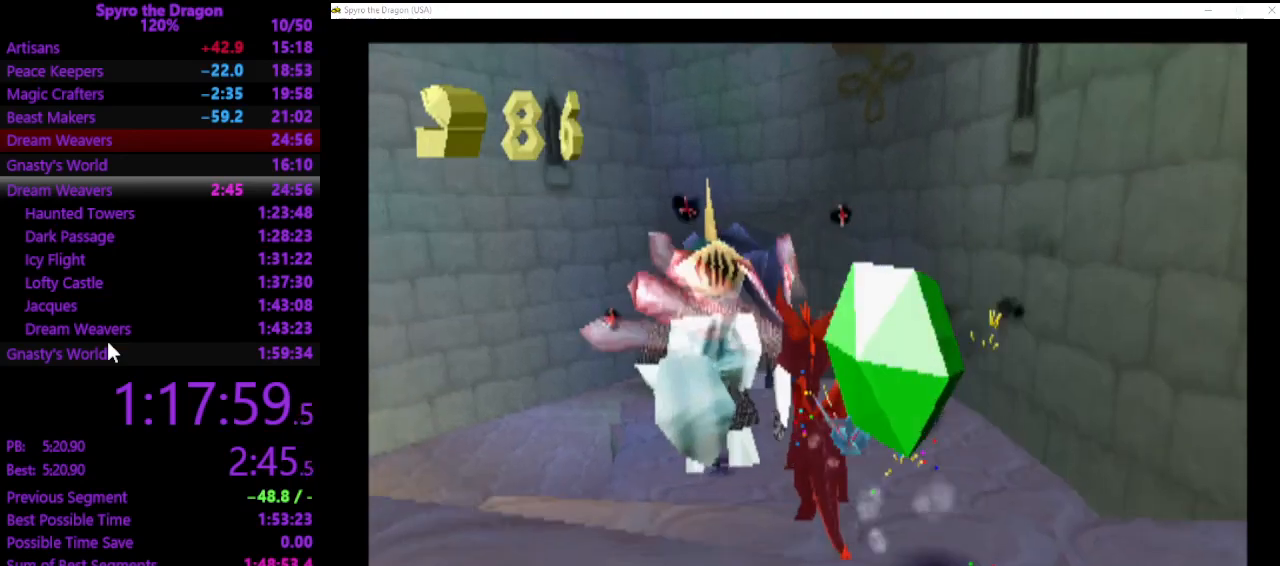
{"buttons": [], "left_stick": "up", "events": [[33, "left_stick", "center"], [133, "left_stick", "left"], [300, "left_stick", "center"], [367, "CROSS", "down"], [400, "left_stick", "up"], [467, "CROSS", "up"]]}
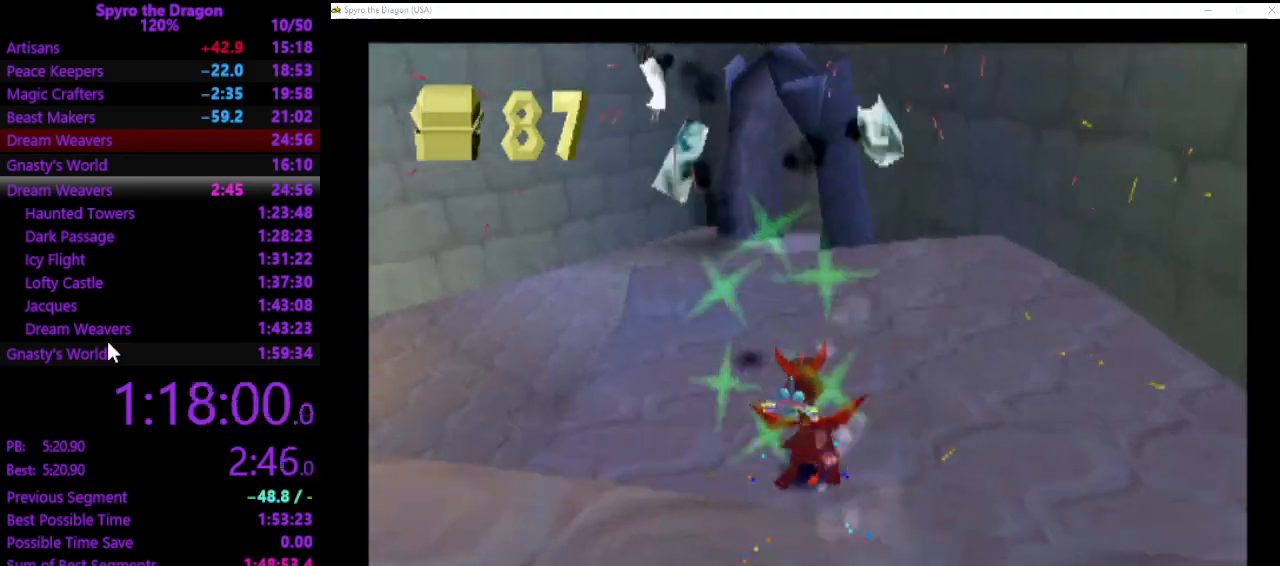
{"buttons": [], "left_stick": "center", "events": [[300, "left_stick", "center"]]}
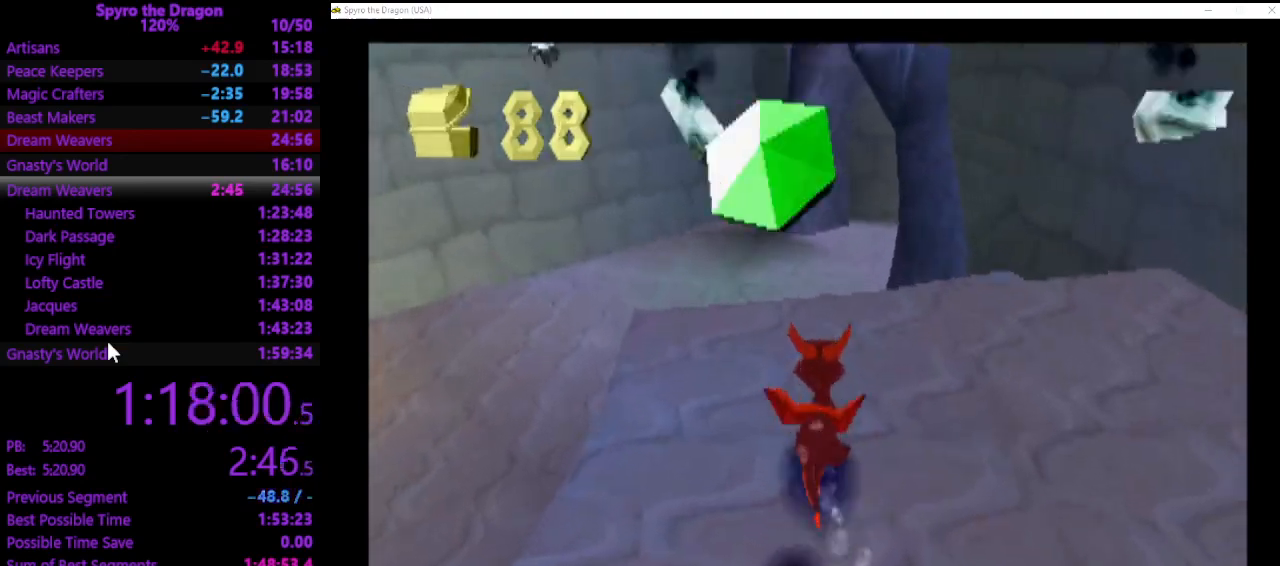
{"buttons": ["SQUARE"], "left_stick": "up", "events": [[167, "left_stick", "up"], [333, "SQUARE", "down"]]}